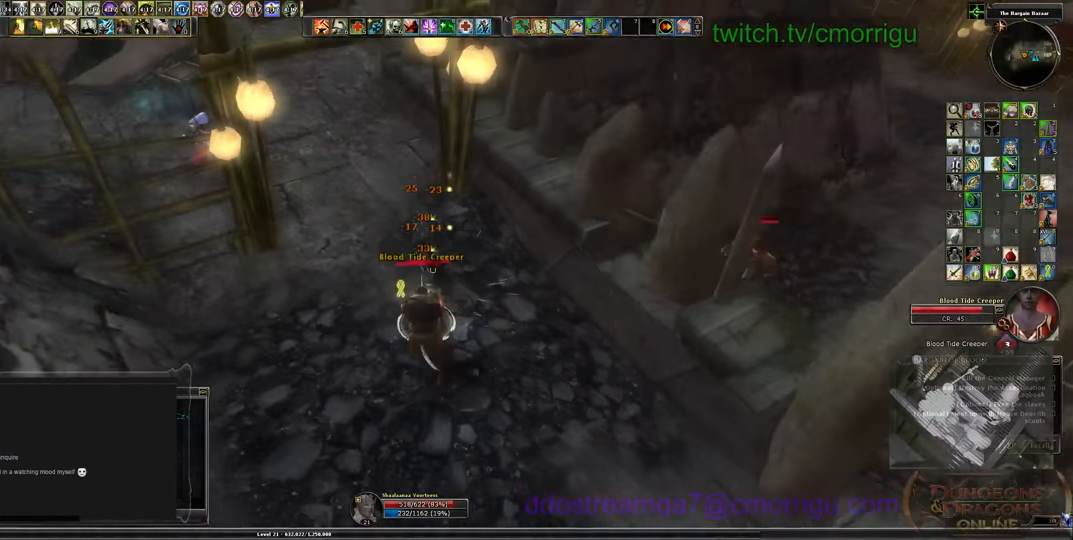
Gameplay with keyboard; each line is a JSON object with the keys held at the frame after it. "events" lists presses ("down") and releases ("up") of ".", "/", "0", "1", "2", "3", "4", "5", "6", "7", "8", "9", "a", "b", "backslash", "backspace", "c", "caps_lock", "comma", "ctrl_l", "ctrl_r", "d", "e", "equals", "escape", "f", "f1", "f10", "f11", "f12", "f2", "f3", "f4", "f5", "f6", "f7", "f8", "f9", "g", "h", "i", "j", "k", "l", "lbracket", "m", "minus", "n", "o", "p", "q", "quote", "r", "rbracket", "return", "s", "semicolon", "shift_l", "shift_r", "space", "t", "tab", "tilde", "u", "v", "w", "x", "y" and "z" between this image and that frame as [ms after this image, input, new state], when the widget could be followed in between. No other keys are recorded. Mouse input is not recorded.
{"keys": [], "events": [[266, "1", "down"], [466, "1", "up"]]}
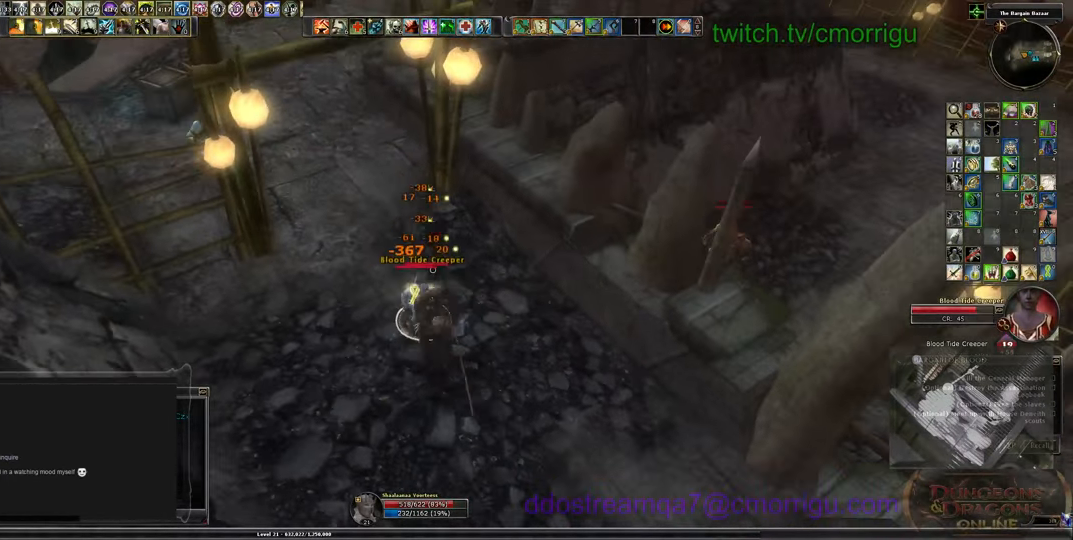
{"keys": ["2"], "events": [[400, "2", "down"]]}
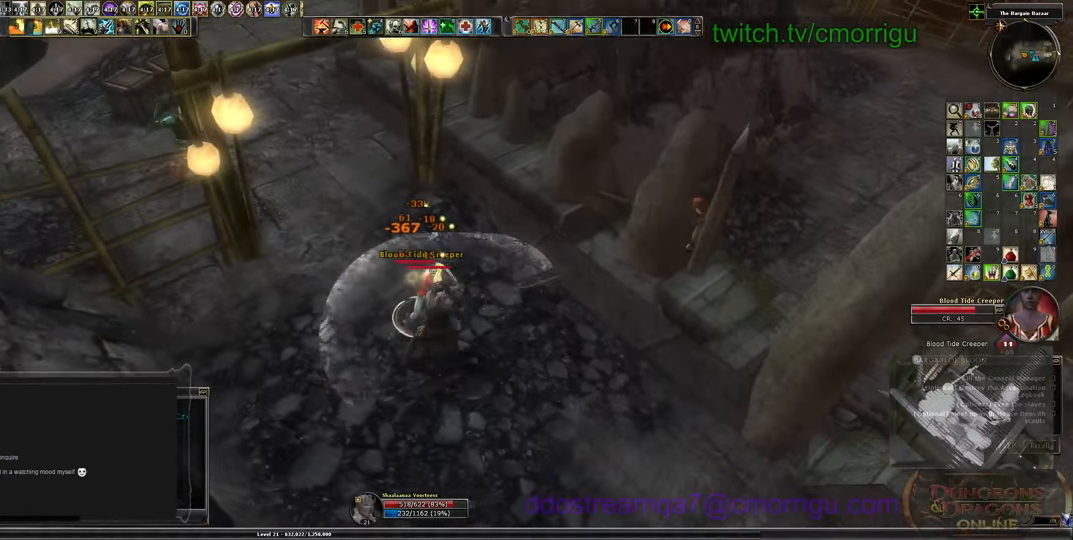
{"keys": [], "events": [[100, "2", "up"]]}
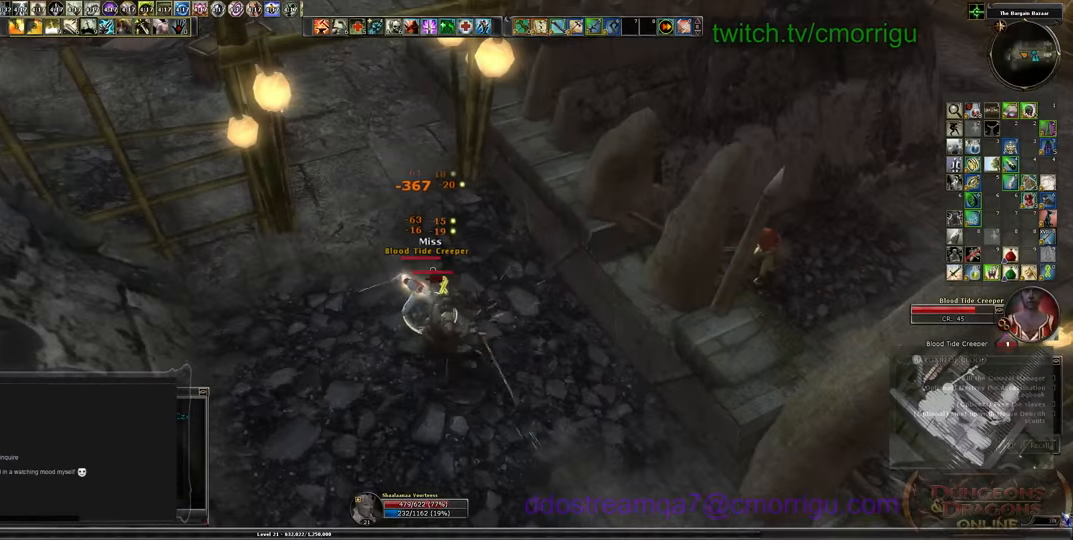
{"keys": [], "events": [[33, "1", "down"], [266, "1", "up"]]}
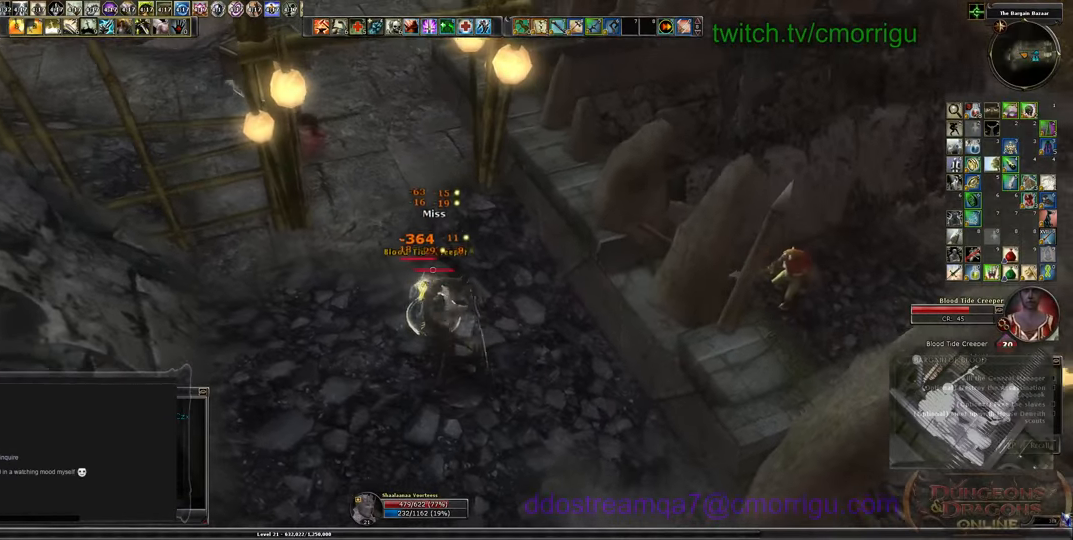
{"keys": [], "events": []}
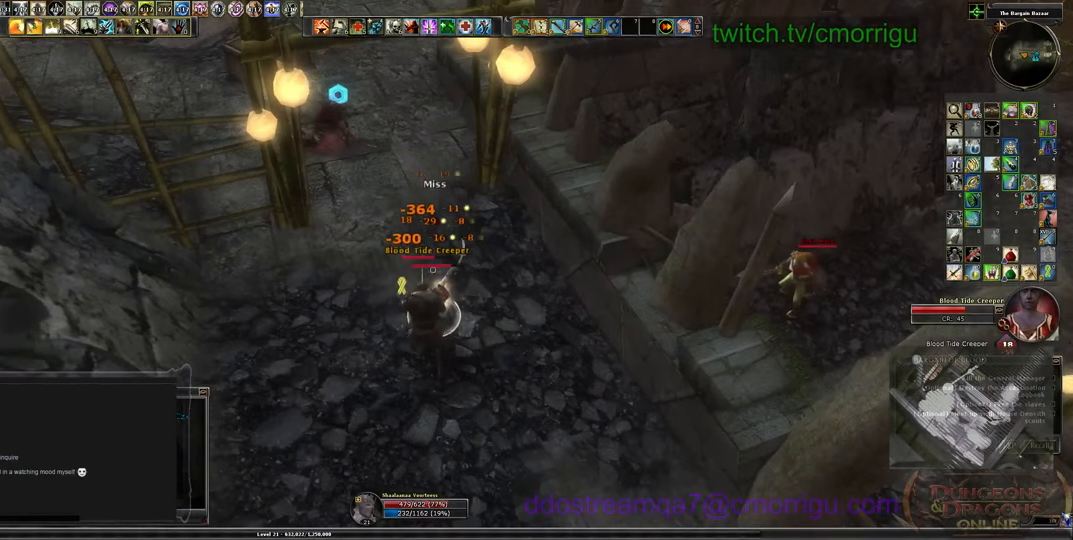
{"keys": [], "events": []}
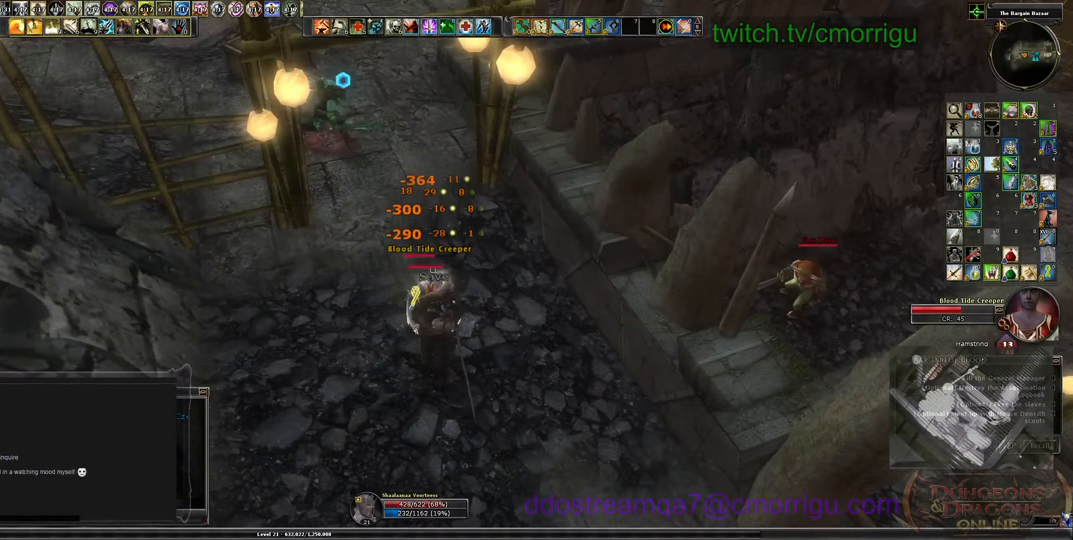
{"keys": [], "events": [[133, "2", "down"], [400, "2", "up"]]}
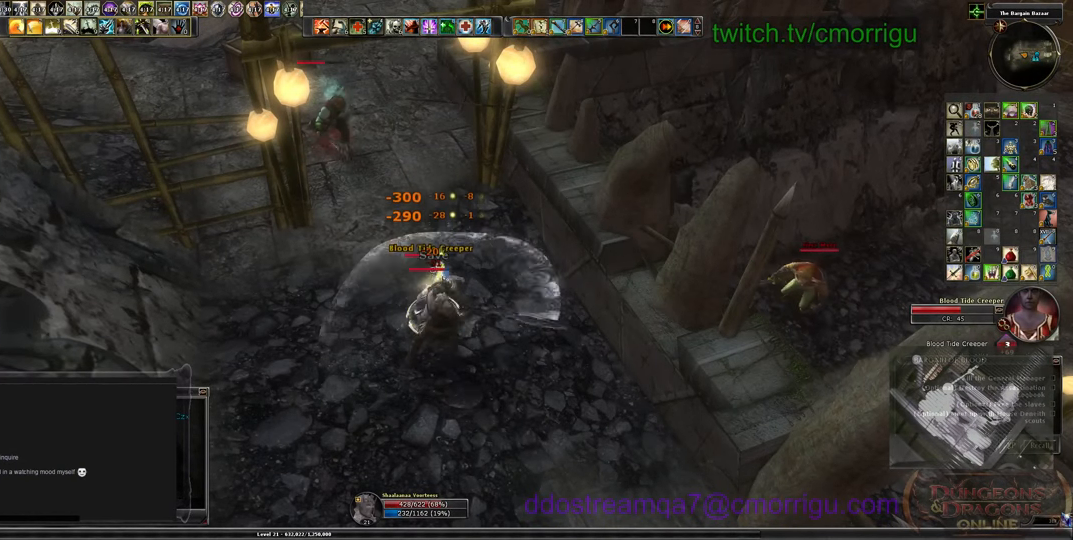
{"keys": ["1"], "events": [[400, "1", "down"]]}
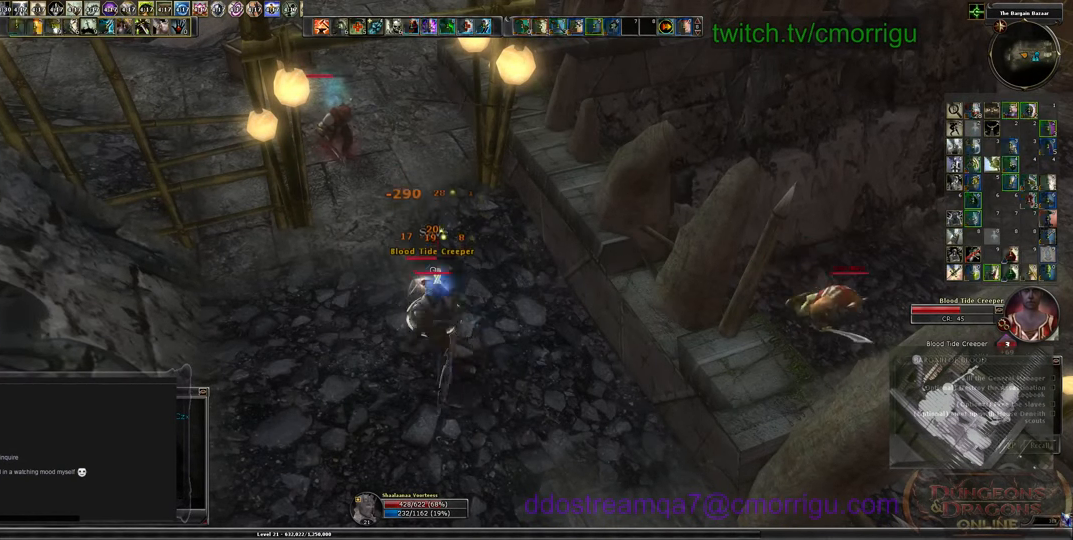
{"keys": [], "events": [[133, "1", "up"]]}
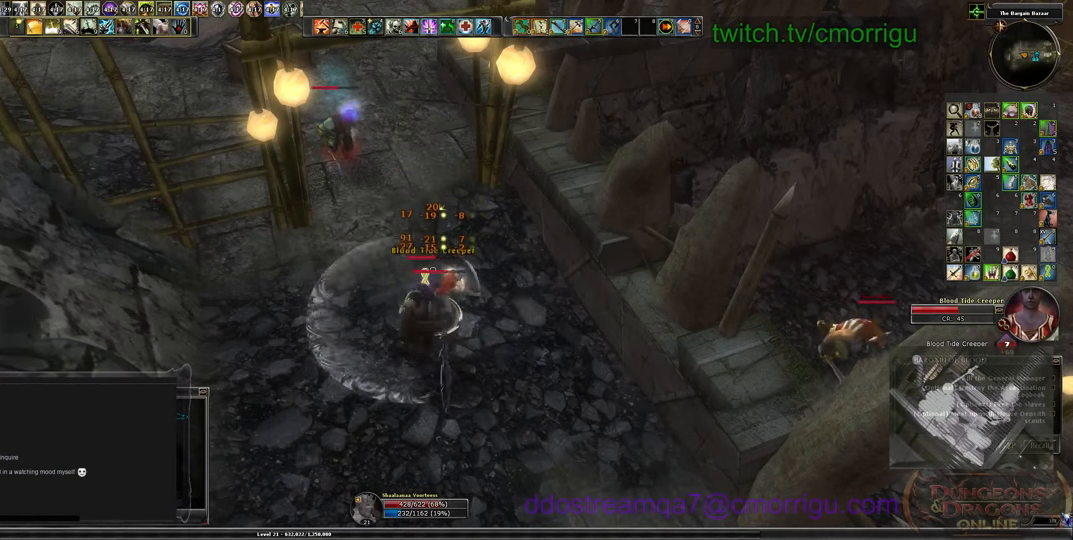
{"keys": [], "events": []}
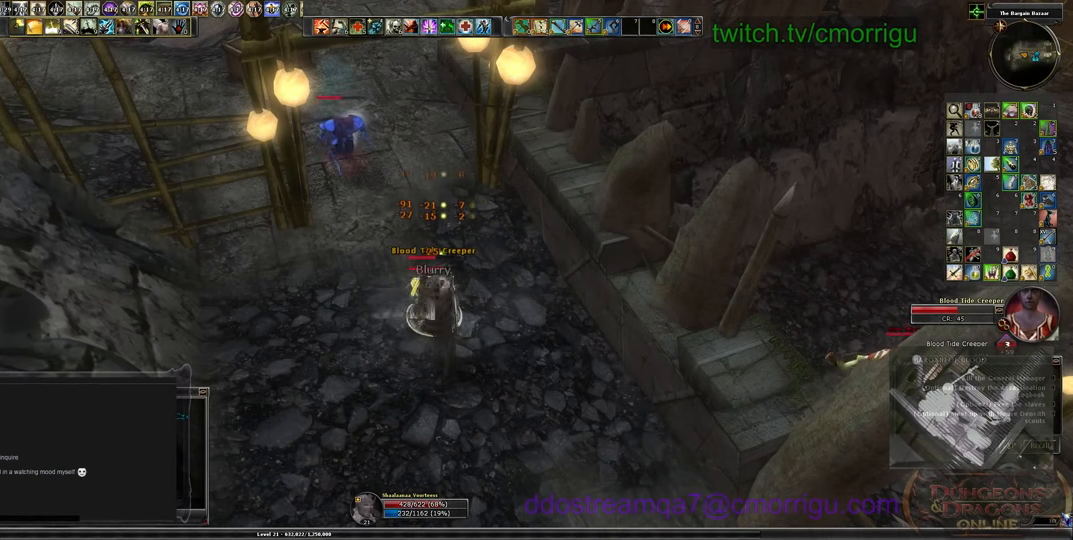
{"keys": [], "events": [[166, "2", "down"], [400, "2", "up"]]}
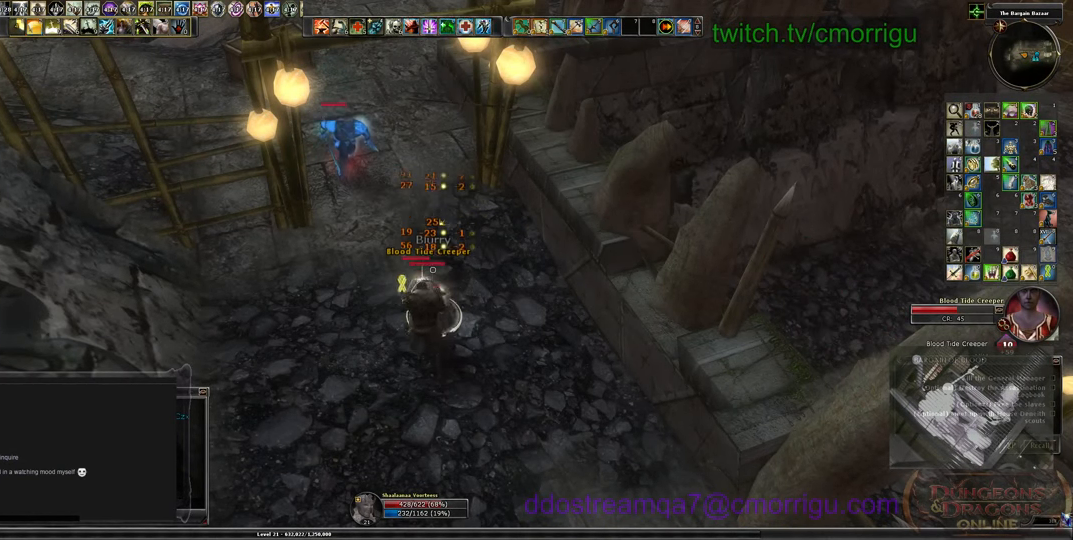
{"keys": [], "events": []}
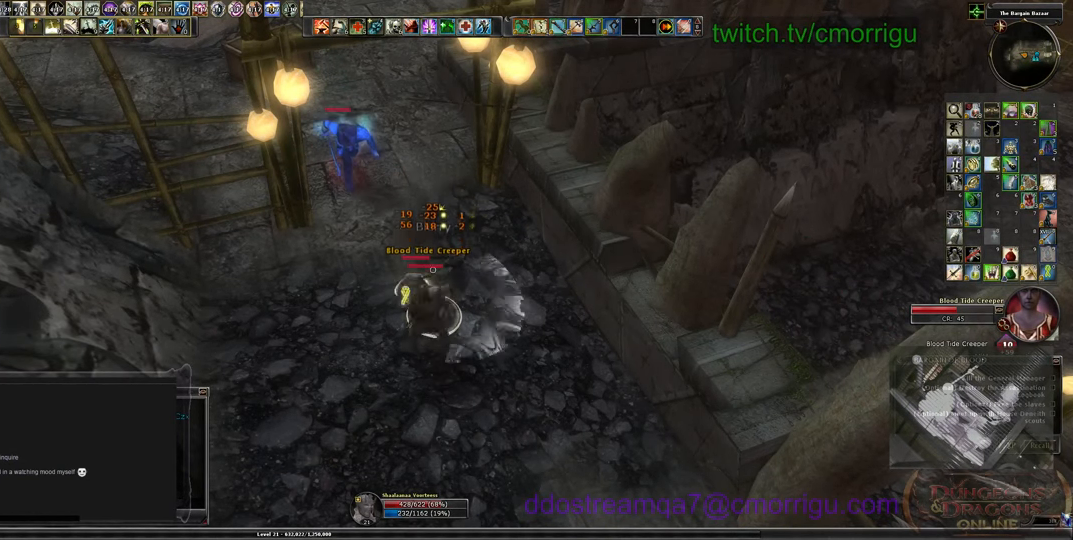
{"keys": [], "events": [[133, "1", "down"], [200, "1", "up"]]}
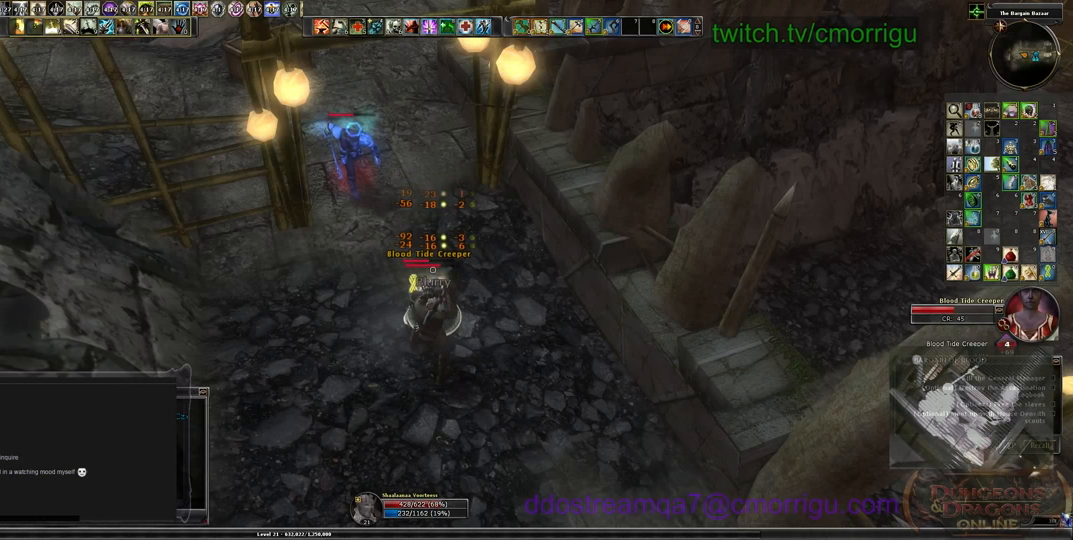
{"keys": [], "events": [[300, "9", "down"], [433, "9", "up"]]}
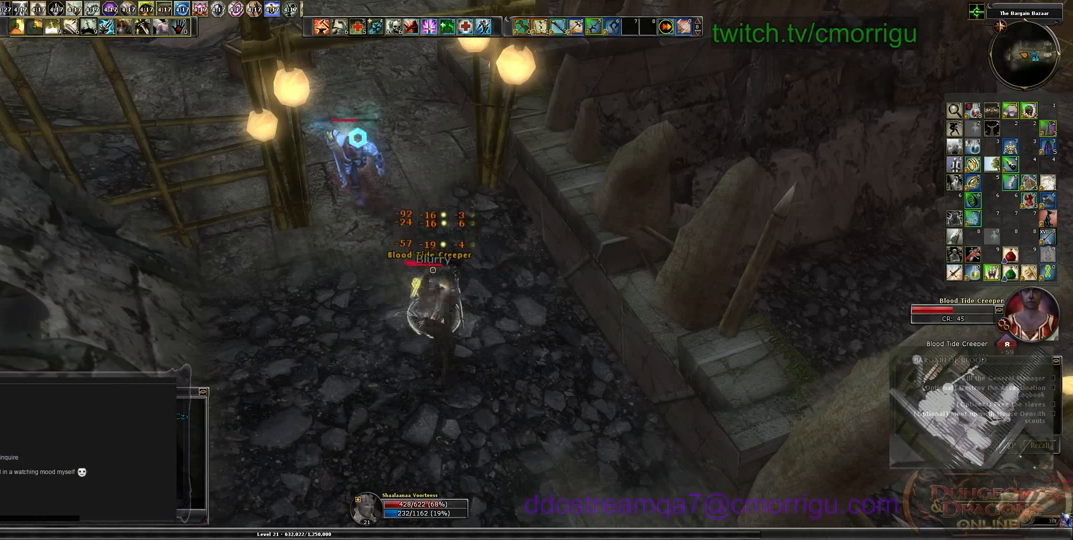
{"keys": [], "events": []}
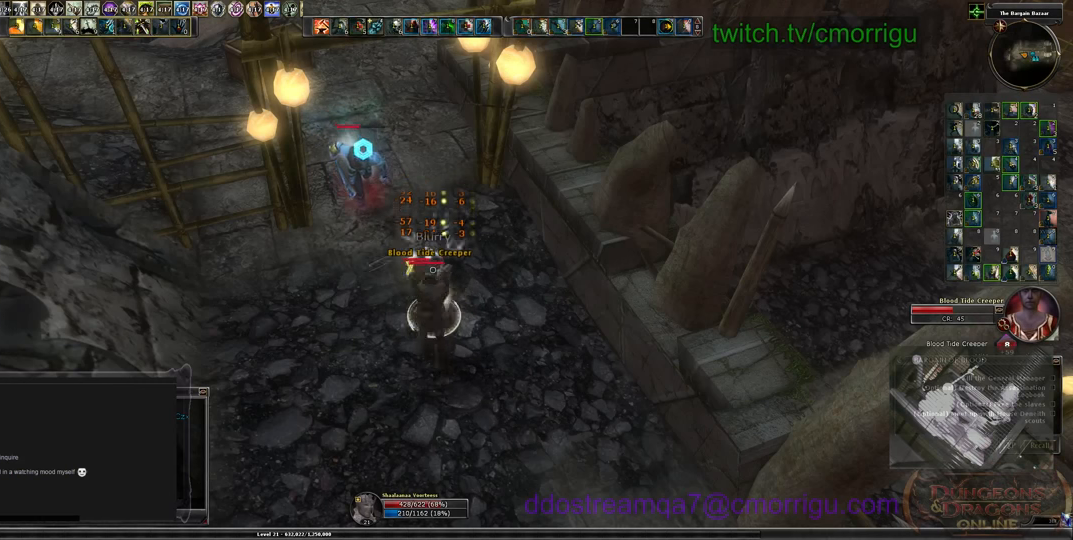
{"keys": [], "events": []}